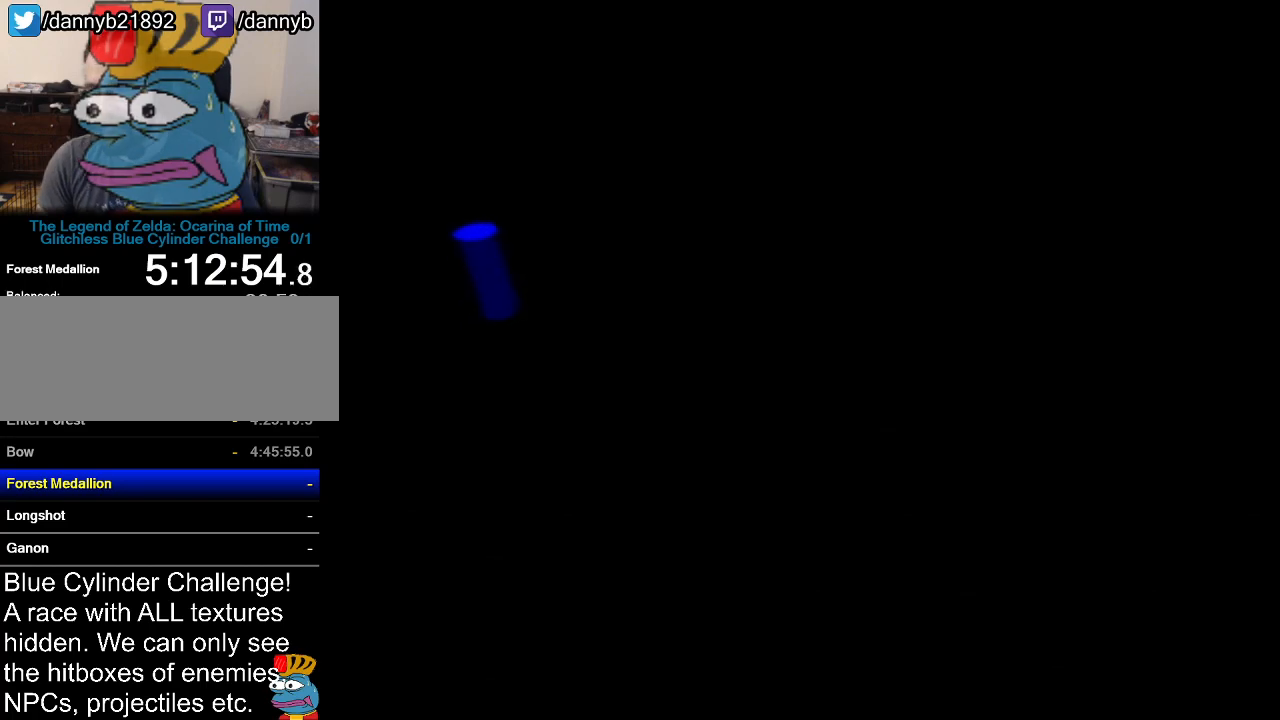
Gameplay with a controller (Nintendo layout); each line is a JSON object with the inputs held at the frame after it. "events" lists button and stick changes between this image and that frame as [ms after this image, input, new state], when the widget could be followed in between. Not read: L3 R3.
{"buttons": [], "left_stick": "center", "events": [[266, "A", "down"], [367, "A", "up"]]}
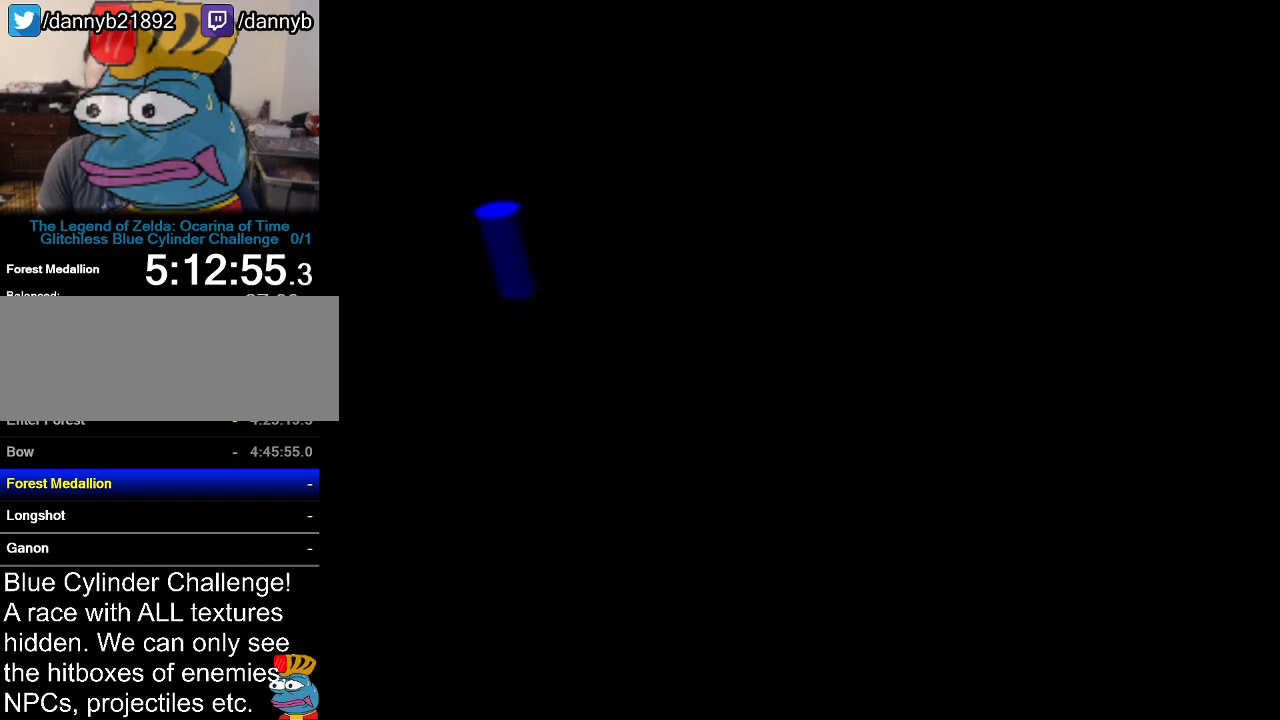
{"buttons": ["A", "B"], "left_stick": "center", "events": [[50, "A", "down"], [117, "A", "up"], [117, "B", "down"], [167, "B", "up"], [267, "A", "down"], [300, "B", "down"], [334, "B", "up"], [384, "A", "up"], [417, "B", "down"], [467, "A", "down"]]}
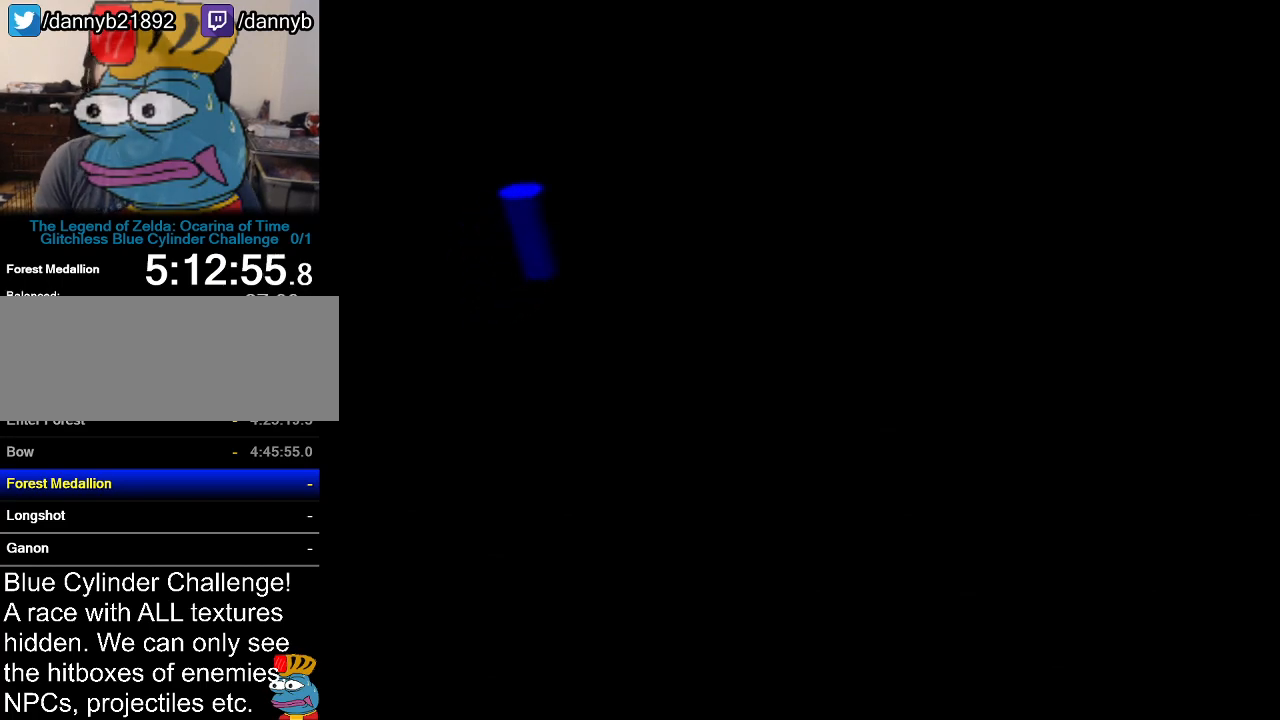
{"buttons": ["B"], "left_stick": "center", "events": [[16, "B", "up"], [83, "A", "up"], [83, "B", "down"], [133, "A", "down"], [133, "B", "up"], [216, "A", "up"], [216, "B", "down"], [267, "B", "up"], [300, "A", "down"], [333, "A", "up"], [333, "B", "down"], [383, "A", "down"], [383, "B", "up"], [417, "A", "up"], [450, "B", "down"]]}
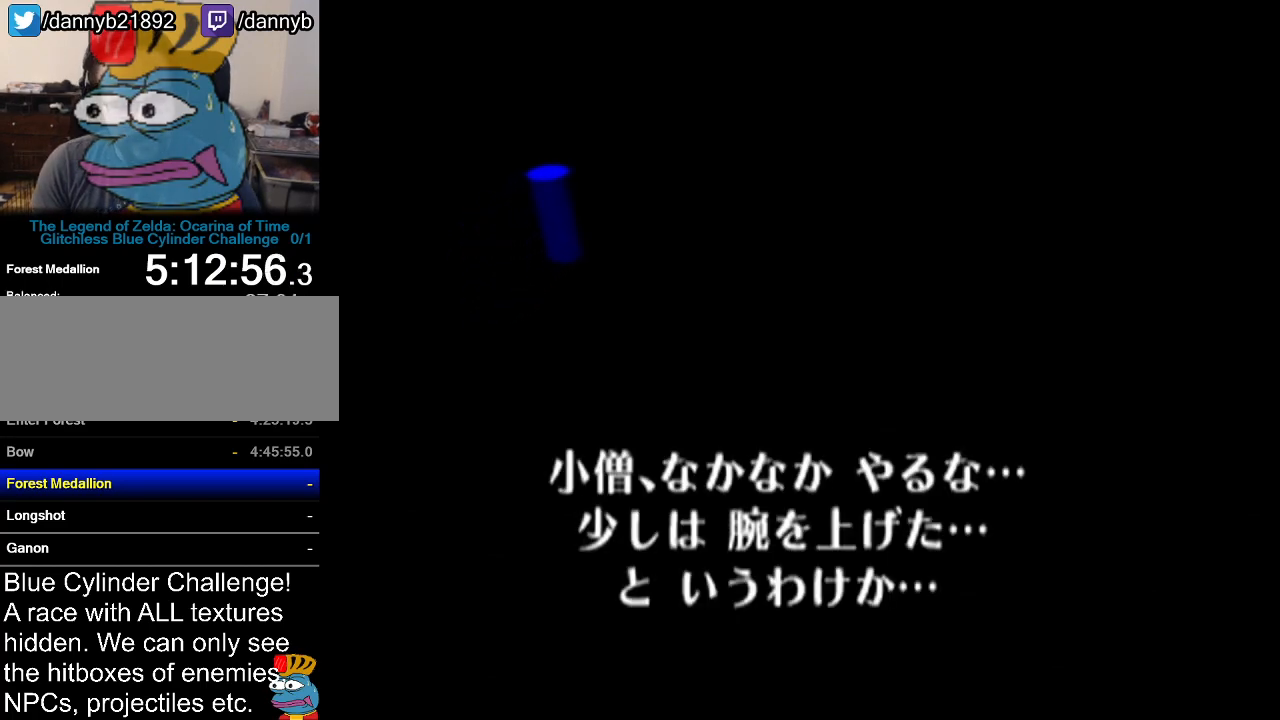
{"buttons": ["B"], "left_stick": "center", "events": [[17, "A", "down"], [17, "B", "up"], [100, "A", "up"], [100, "B", "down"], [134, "A", "down"], [134, "B", "up"], [234, "A", "up"], [234, "B", "down"], [300, "A", "down"], [300, "B", "up"], [367, "A", "up"], [367, "B", "down"], [417, "A", "down"], [417, "B", "up"], [484, "A", "up"], [484, "B", "down"]]}
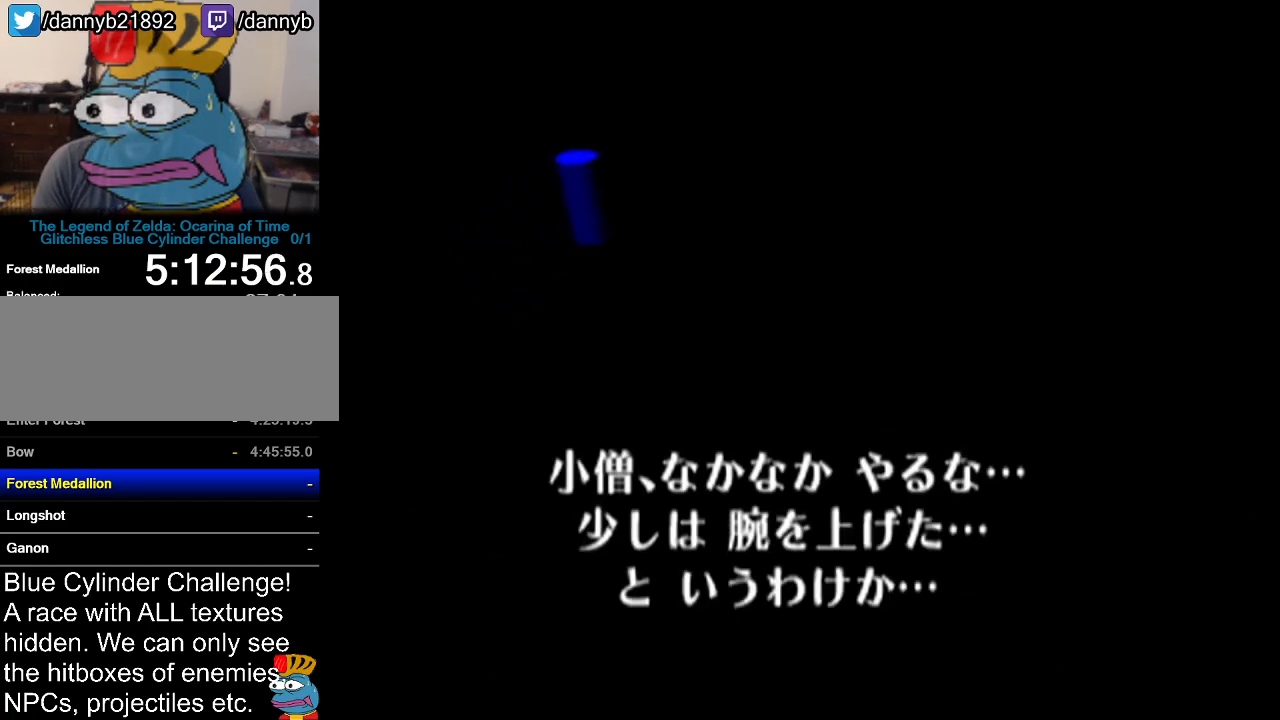
{"buttons": ["A"], "left_stick": "center", "events": [[50, "A", "down"], [50, "B", "up"], [100, "A", "up"], [100, "B", "down"], [166, "A", "down"], [166, "B", "up"], [266, "A", "up"], [266, "B", "down"], [333, "A", "down"], [333, "B", "up"], [383, "A", "up"], [383, "B", "down"], [450, "A", "down"], [450, "B", "up"]]}
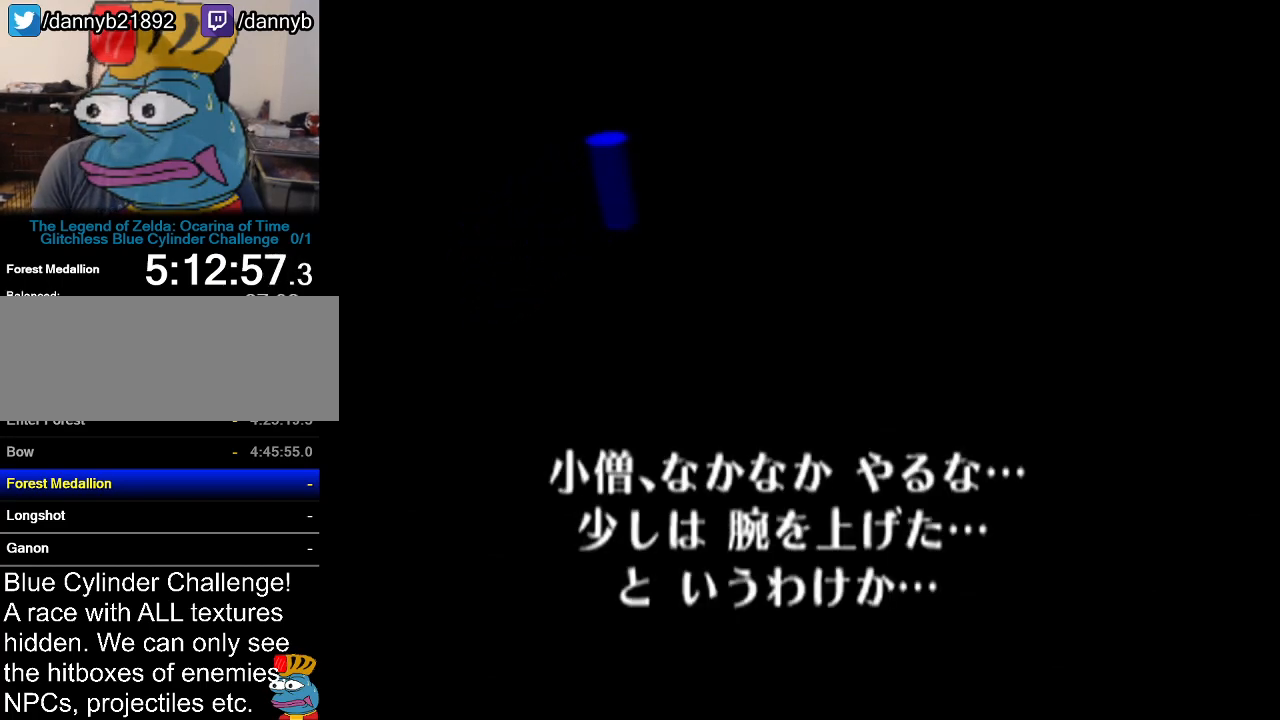
{"buttons": ["B"], "left_stick": "center", "events": [[17, "A", "up"], [17, "B", "down"], [83, "A", "down"], [83, "B", "up"], [134, "A", "up"], [134, "B", "down"], [200, "A", "down"], [200, "B", "up"], [300, "A", "up"], [300, "B", "down"], [350, "A", "down"], [350, "B", "up"], [417, "A", "up"], [451, "B", "down"]]}
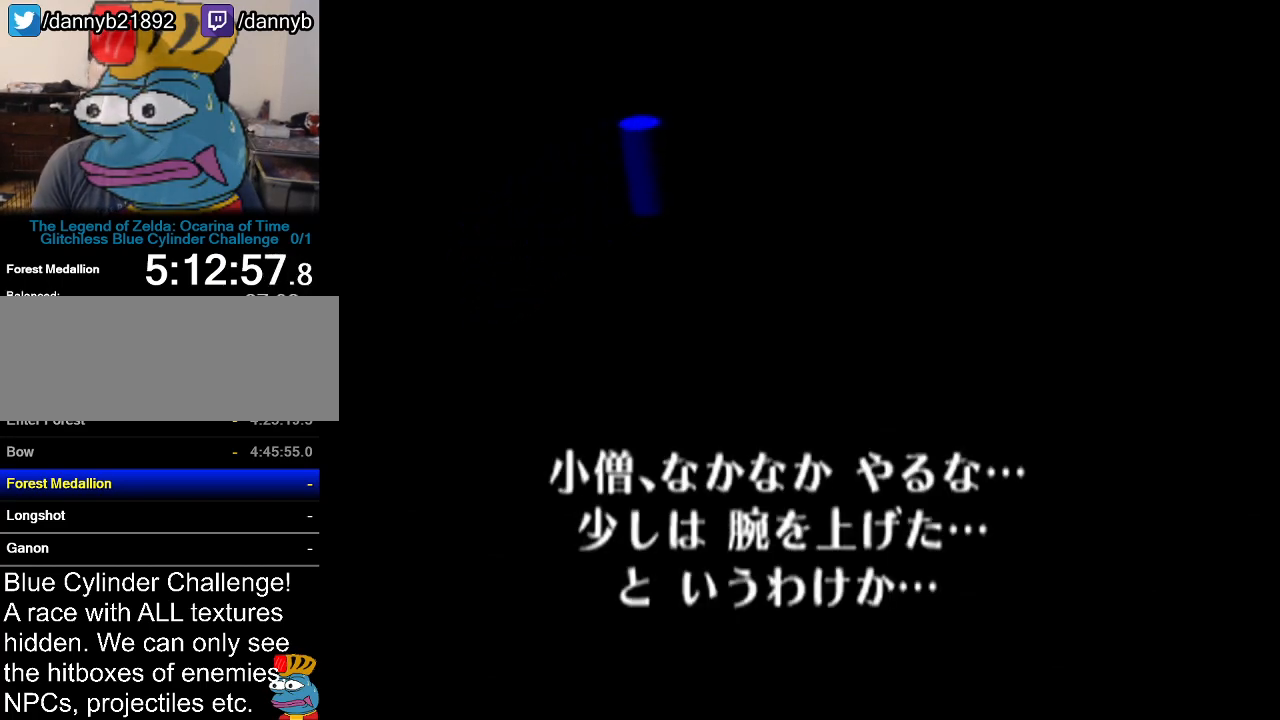
{"buttons": ["B"], "left_stick": "center", "events": [[16, "B", "up"], [166, "B", "down"], [200, "A", "down"], [200, "B", "up"], [300, "A", "up"], [300, "B", "down"], [350, "A", "down"], [350, "B", "up"], [417, "A", "up"], [450, "B", "down"]]}
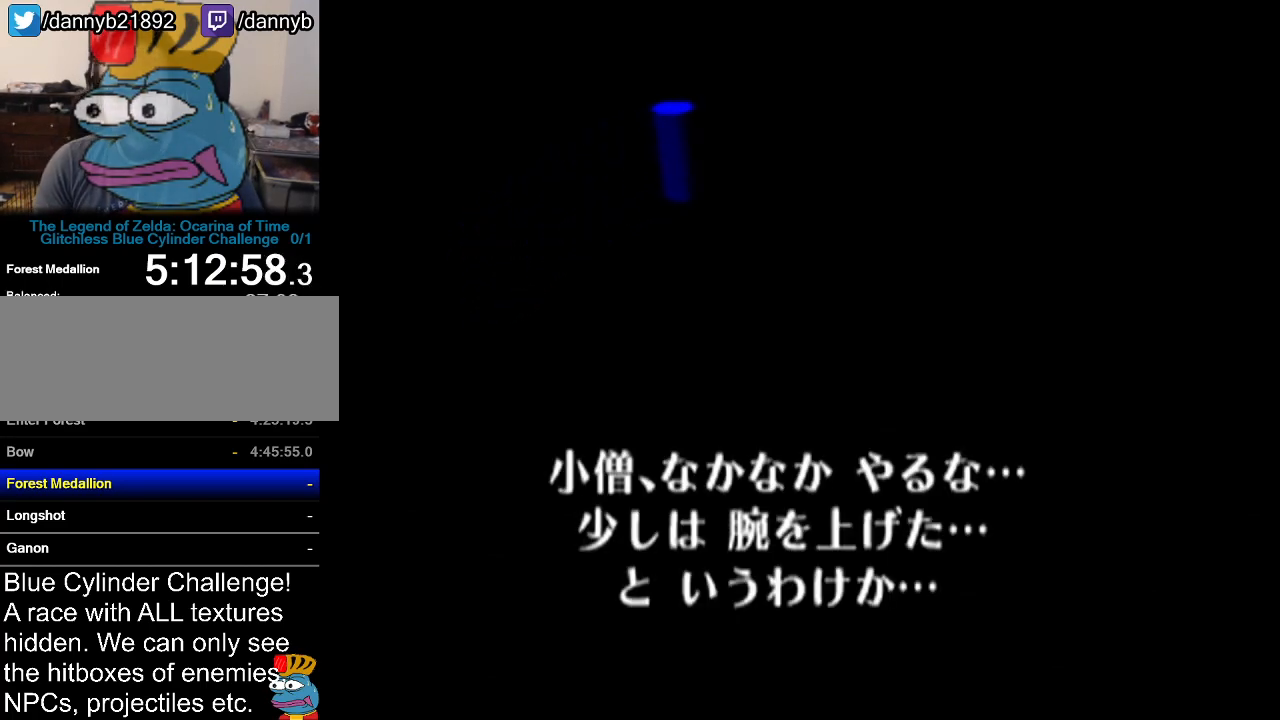
{"buttons": ["B"], "left_stick": "center", "events": [[17, "A", "down"], [17, "B", "up"], [83, "A", "up"], [83, "B", "down"], [134, "A", "down"], [134, "B", "up"], [200, "A", "up"], [234, "B", "down"], [267, "A", "down"], [267, "B", "up"], [334, "A", "up"], [350, "B", "down"], [384, "A", "down"], [384, "B", "up"], [484, "A", "up"], [484, "B", "down"]]}
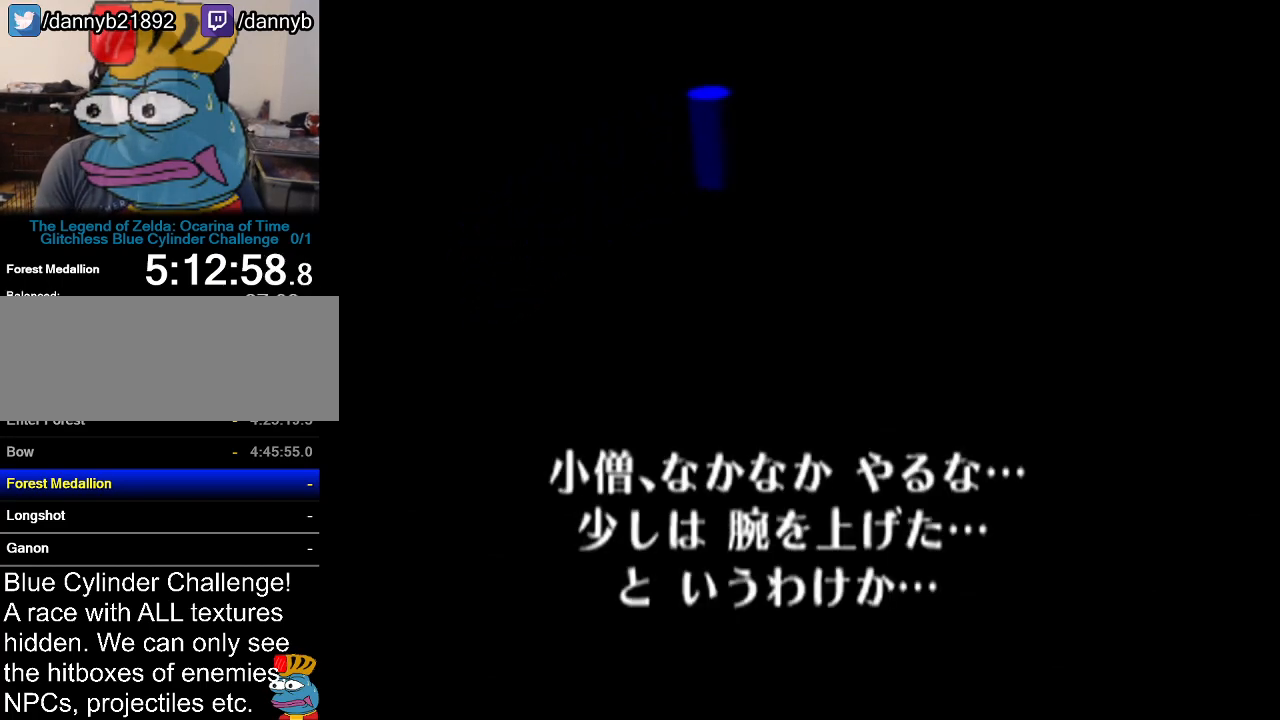
{"buttons": ["A"], "left_stick": "center", "events": [[50, "A", "down"], [50, "B", "up"], [100, "A", "up"], [100, "B", "down"], [200, "A", "down"], [200, "B", "up"], [266, "A", "up"], [266, "B", "down"], [333, "A", "down"], [333, "B", "up"], [383, "A", "up"], [383, "B", "down"], [483, "A", "down"], [483, "B", "up"]]}
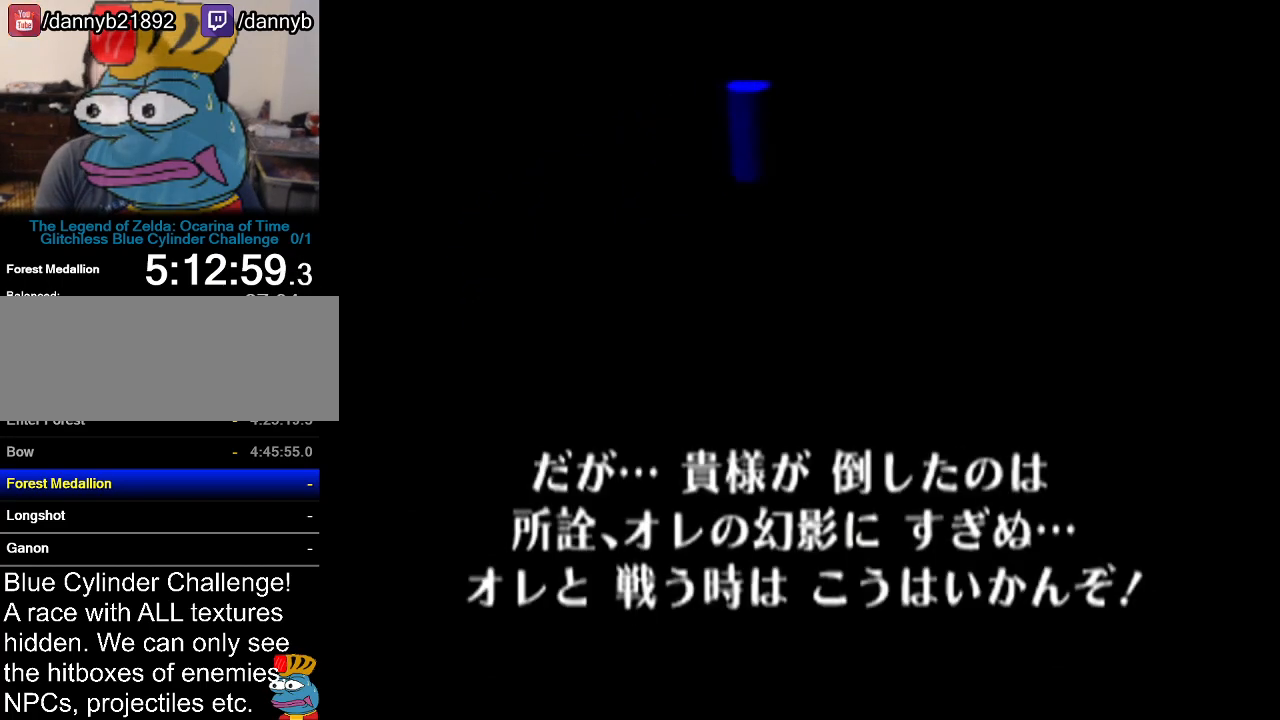
{"buttons": [], "left_stick": "center", "events": [[50, "A", "up"], [50, "B", "down"], [100, "A", "down"], [100, "B", "up"], [134, "A", "up"], [167, "B", "down"], [234, "A", "down"], [234, "B", "up"], [300, "A", "up"], [300, "B", "down"], [350, "A", "down"], [350, "B", "up"], [451, "A", "up"], [451, "B", "down"], [484, "B", "up"]]}
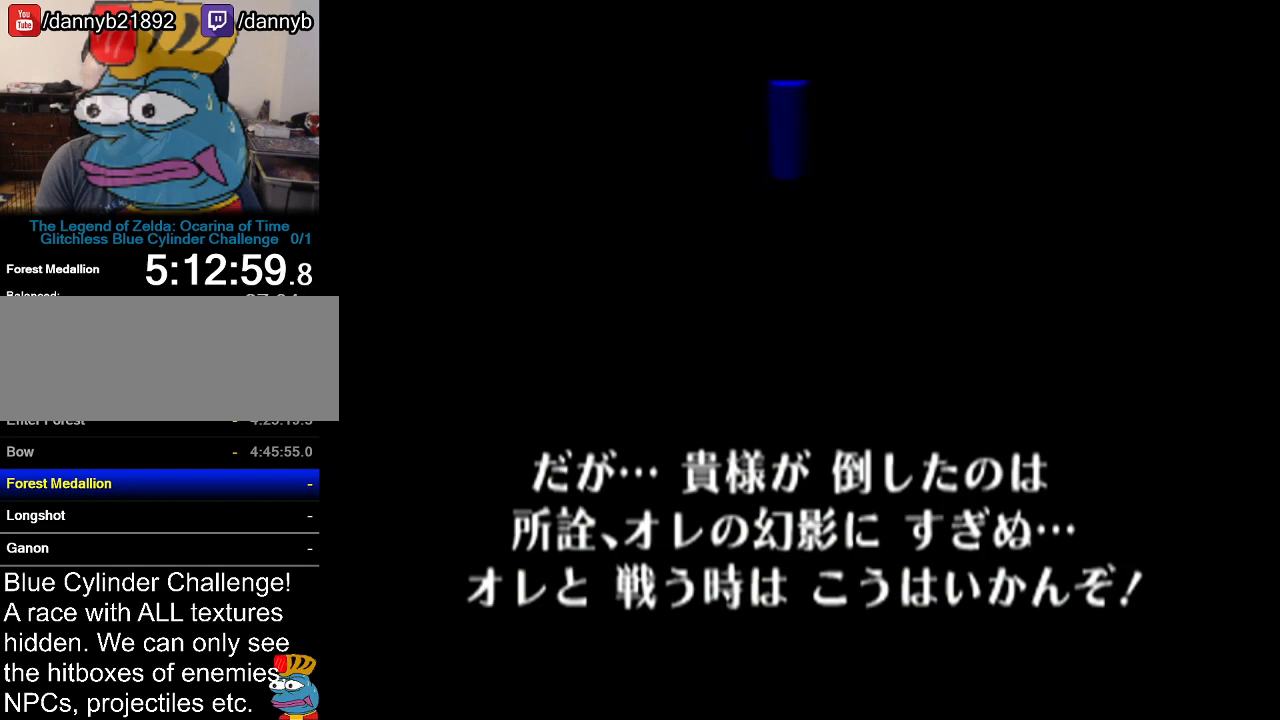
{"buttons": ["A"], "left_stick": "center", "events": [[16, "A", "down"], [83, "A", "up"], [83, "B", "down"], [133, "B", "up"], [166, "A", "down"], [233, "A", "up"], [233, "B", "down"], [300, "B", "up"], [350, "B", "down"], [450, "A", "down"], [450, "B", "up"]]}
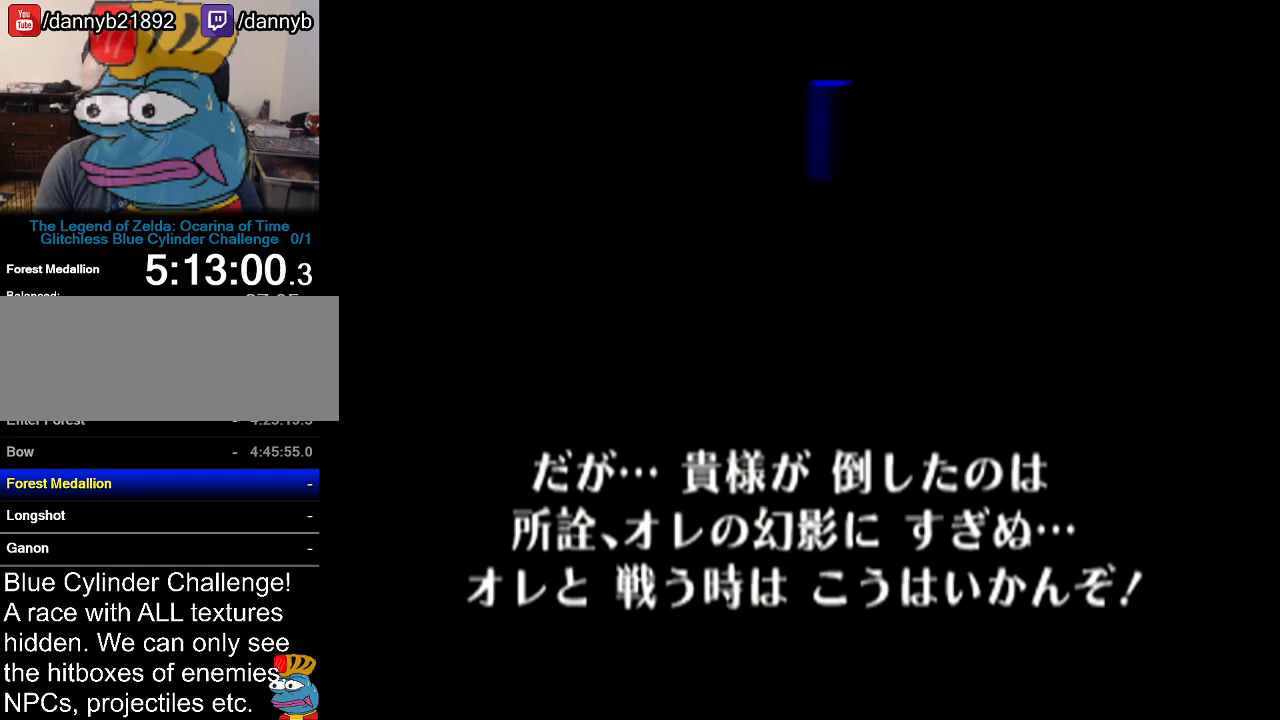
{"buttons": ["B"], "left_stick": "center", "events": [[17, "A", "up"], [17, "B", "down"], [67, "A", "down"], [67, "B", "up"], [134, "B", "down"], [167, "A", "up"], [200, "B", "up"], [300, "B", "down"], [334, "B", "up"], [350, "A", "down"], [400, "A", "up"], [417, "B", "down"]]}
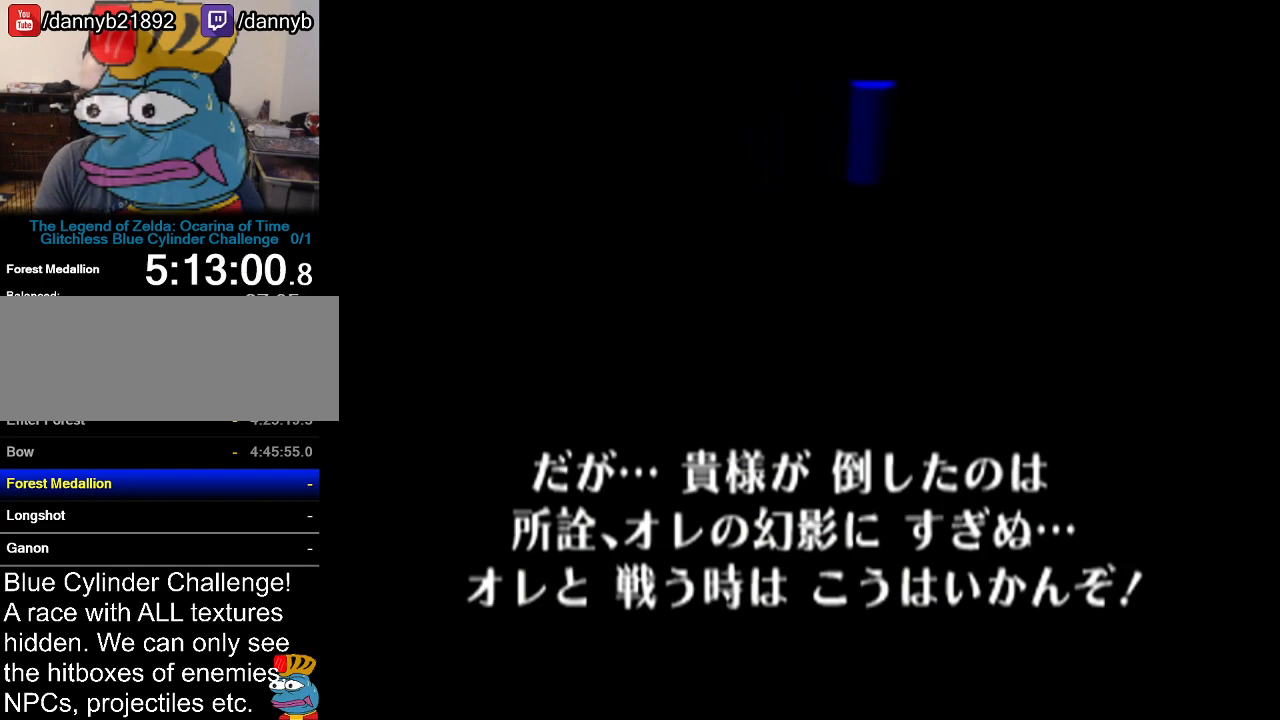
{"buttons": ["B"], "left_stick": "center", "events": [[16, "A", "down"], [16, "B", "up"], [66, "A", "up"], [66, "B", "down"], [133, "B", "up"], [166, "A", "down"], [200, "A", "up"], [266, "A", "down"], [317, "A", "up"], [350, "A", "down"], [350, "B", "down"], [383, "B", "up"], [450, "A", "up"], [450, "B", "down"]]}
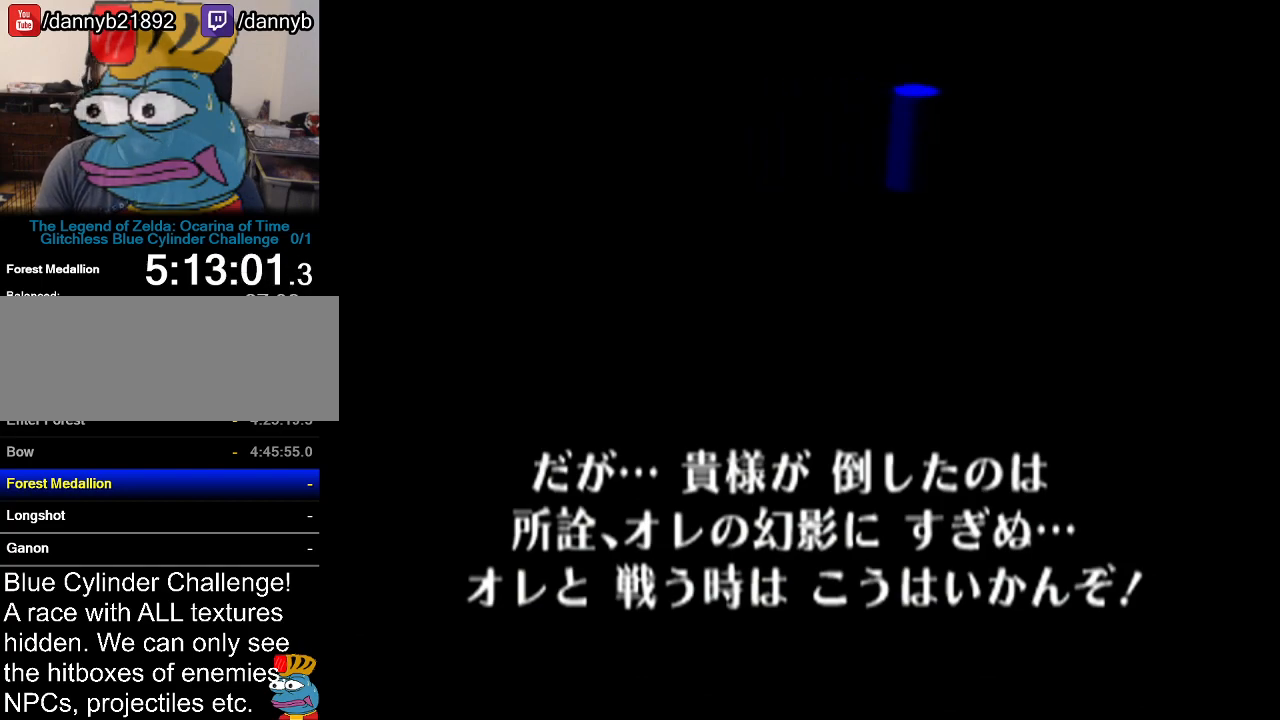
{"buttons": ["A"], "left_stick": "center", "events": [[33, "A", "down"], [33, "B", "up"], [100, "A", "up"], [100, "B", "down"], [200, "A", "down"], [200, "B", "up"], [267, "A", "up"], [267, "B", "down"], [334, "A", "down"], [334, "B", "up"], [384, "A", "up"], [417, "B", "down"], [451, "A", "down"], [451, "B", "up"]]}
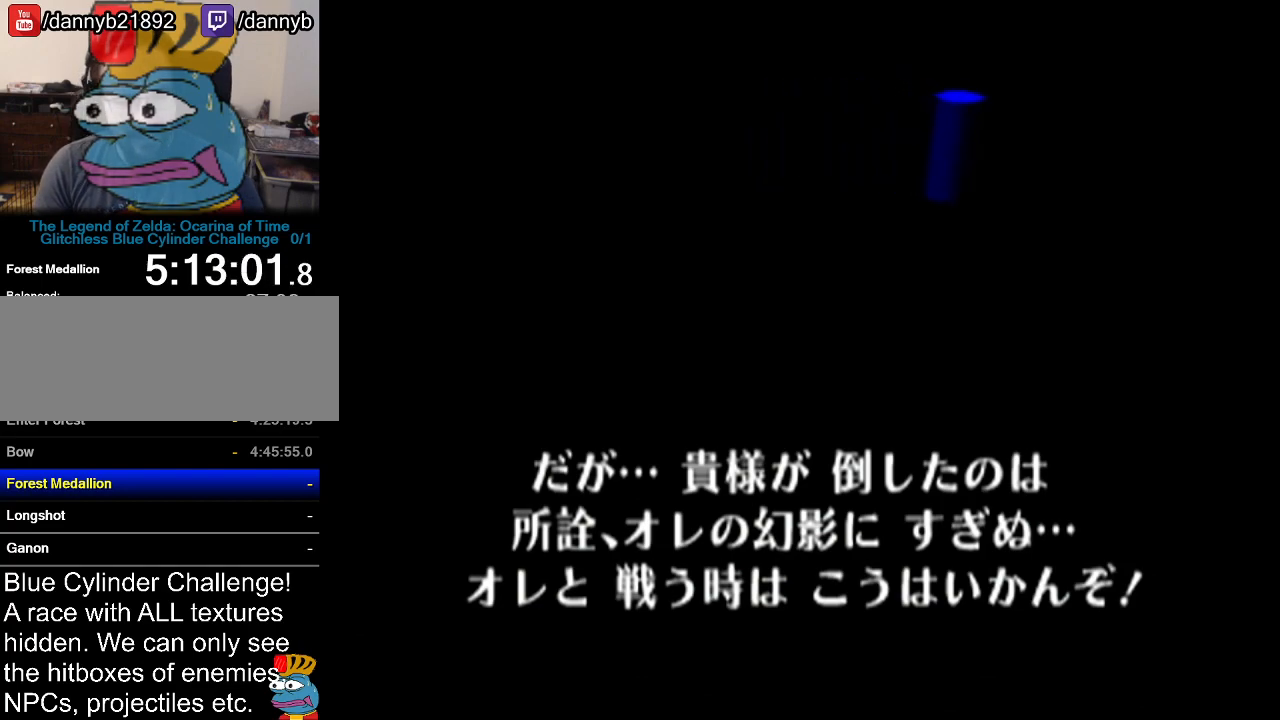
{"buttons": ["B"], "left_stick": "center", "events": [[16, "A", "up"], [33, "B", "down"], [100, "A", "down"], [100, "B", "up"], [166, "A", "up"], [200, "B", "down"], [233, "B", "up"], [250, "A", "down"], [317, "A", "up"], [317, "B", "down"], [383, "A", "down"], [383, "B", "up"], [450, "A", "up"], [467, "B", "down"]]}
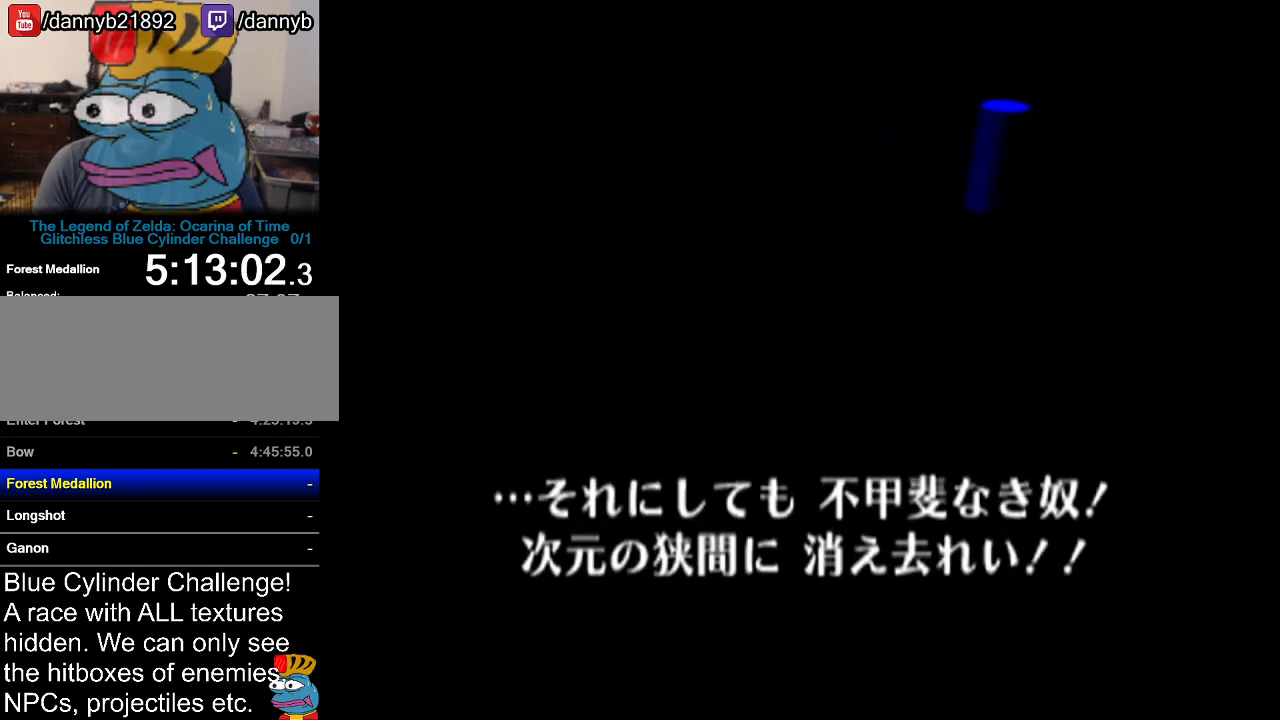
{"buttons": ["B"], "left_stick": "center", "events": [[17, "B", "up"], [33, "A", "down"], [83, "A", "up"], [100, "B", "down"], [167, "A", "down"], [167, "B", "up"], [234, "A", "up"], [250, "B", "down"], [317, "B", "up"], [384, "B", "down"], [451, "B", "up"], [501, "B", "down"]]}
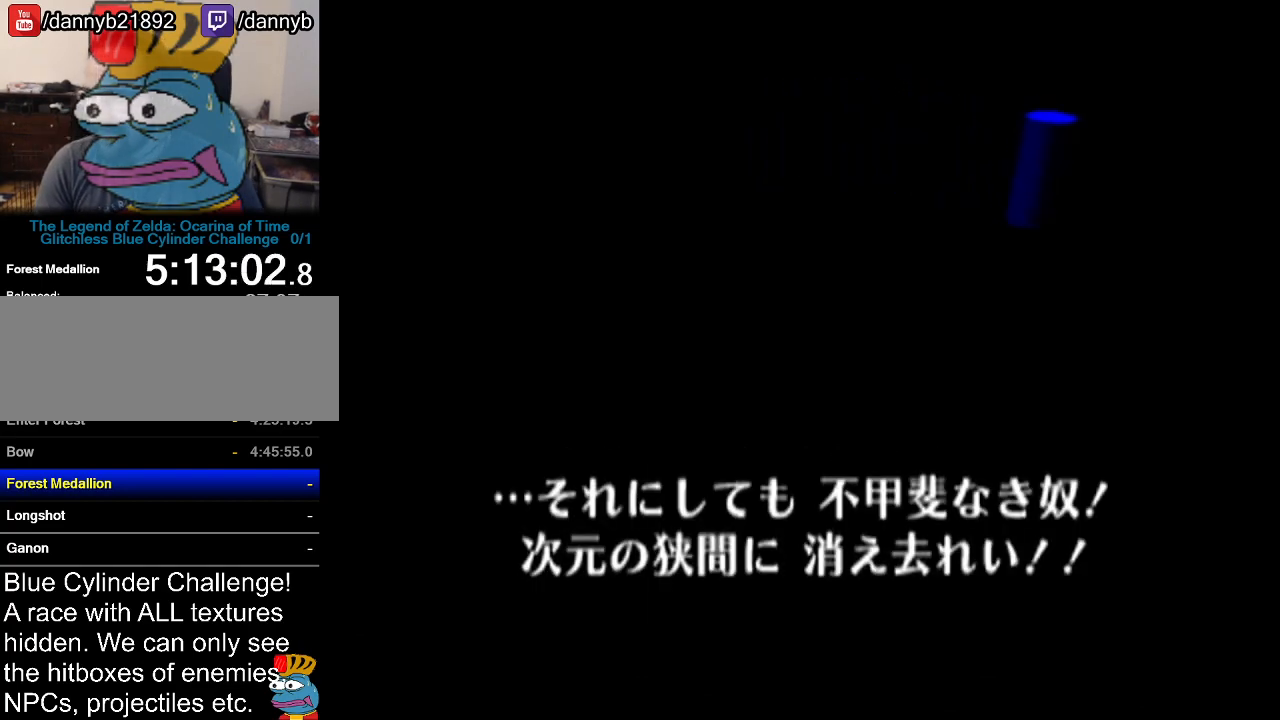
{"buttons": ["A", "B"], "left_stick": "center", "events": [[83, "A", "down"], [83, "B", "up"], [133, "A", "up"], [133, "B", "down"], [200, "B", "up"], [233, "A", "down"], [266, "A", "up"], [283, "B", "down"], [350, "A", "down"], [350, "B", "up"], [417, "A", "up"], [450, "B", "down"], [483, "A", "down"]]}
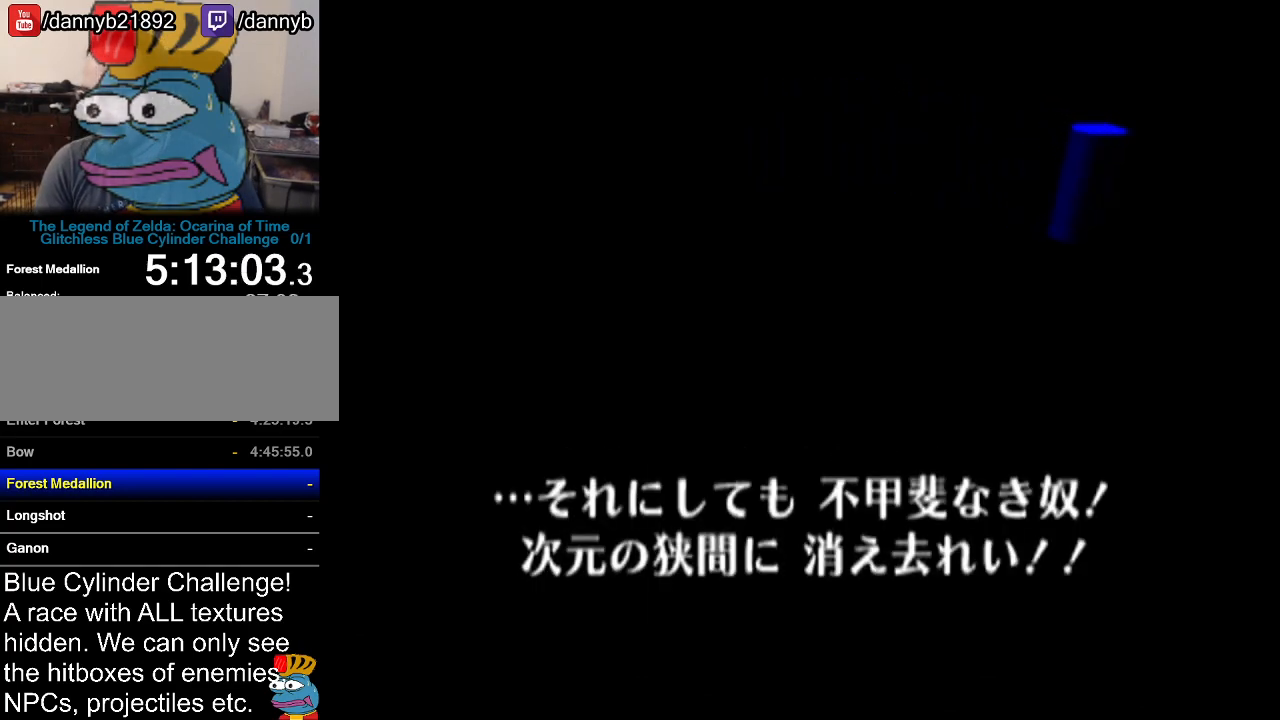
{"buttons": ["B"], "left_stick": "center", "events": [[17, "B", "up"], [67, "A", "up"], [67, "B", "down"], [134, "A", "down"], [134, "B", "up"], [234, "A", "up"], [250, "A", "down"], [317, "A", "up"], [350, "B", "down"], [384, "A", "down"], [417, "B", "up"], [484, "A", "up"], [501, "B", "down"]]}
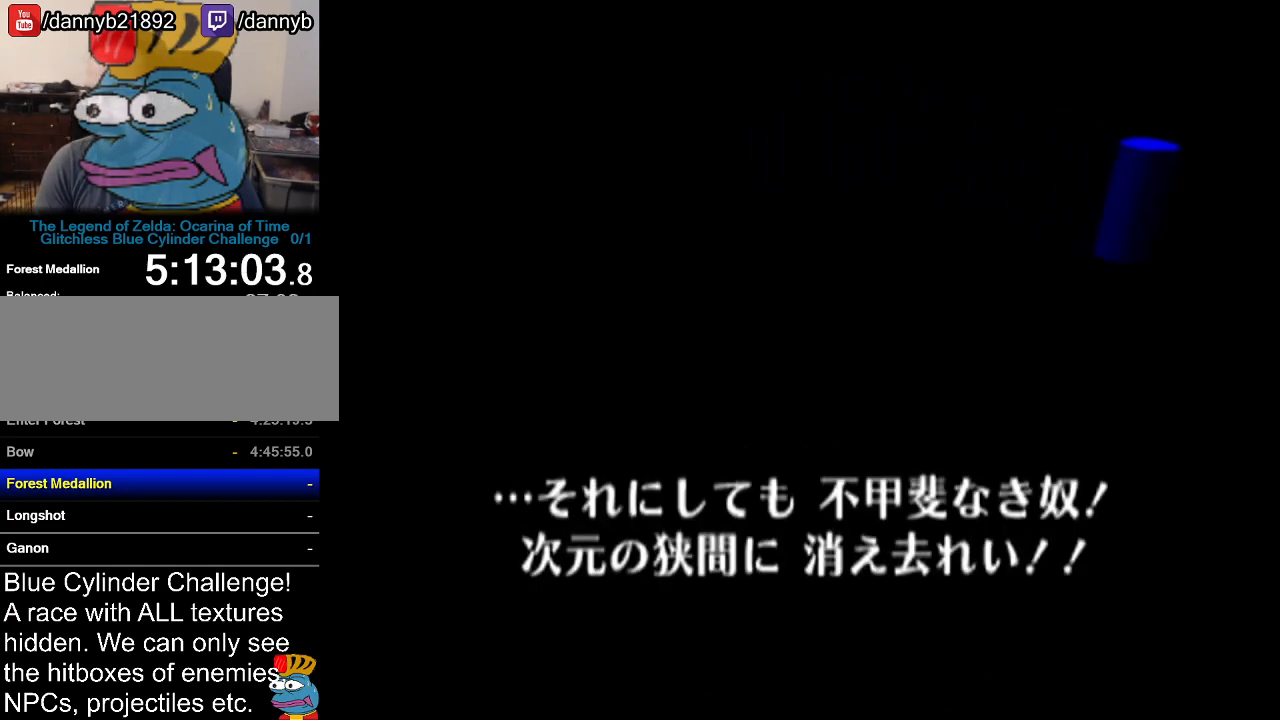
{"buttons": ["A"], "left_stick": "center", "events": [[33, "A", "down"], [33, "B", "up"], [133, "A", "up"], [200, "A", "down"], [250, "A", "up"], [250, "B", "down"], [283, "A", "down"], [317, "B", "up"], [383, "A", "up"], [417, "B", "down"], [450, "B", "up"], [483, "A", "down"]]}
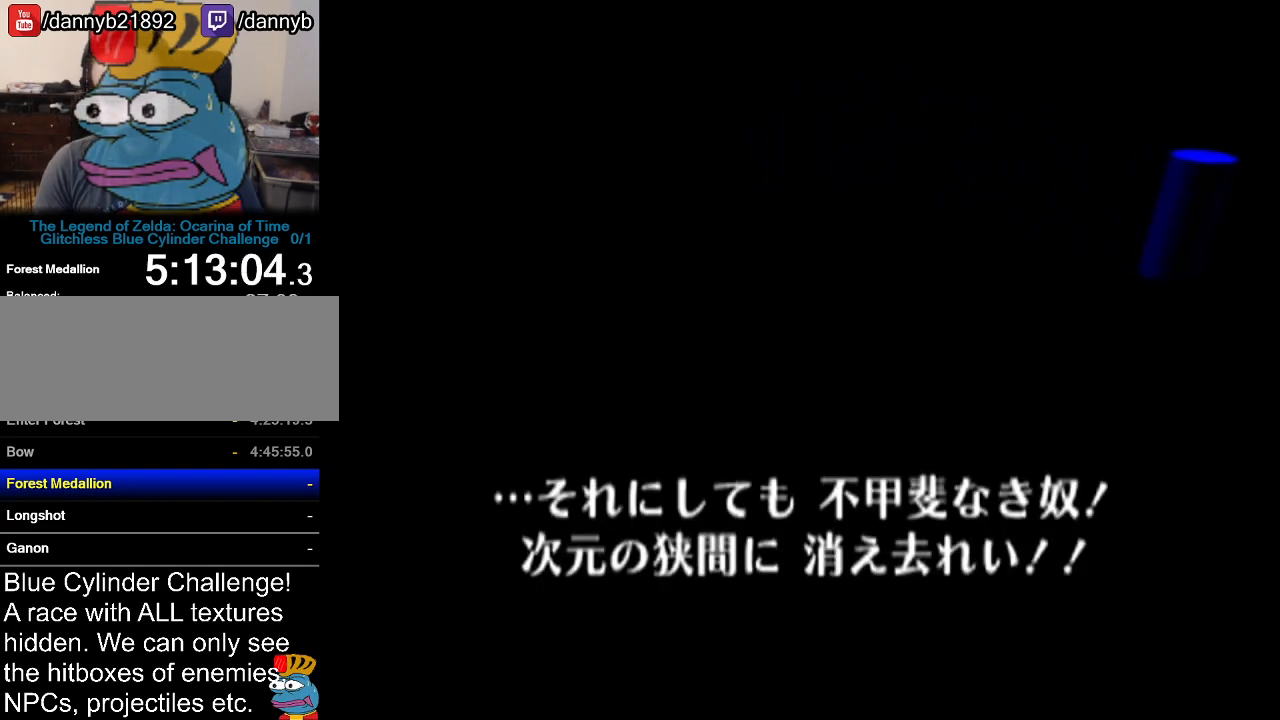
{"buttons": ["B"], "left_stick": "center", "events": [[33, "A", "up"], [33, "B", "down"], [100, "A", "down"], [100, "B", "up"], [167, "A", "up"], [200, "B", "down"], [267, "A", "down"], [267, "B", "up"], [317, "A", "up"], [317, "B", "down"], [384, "A", "down"], [384, "B", "up"], [484, "A", "up"], [484, "B", "down"]]}
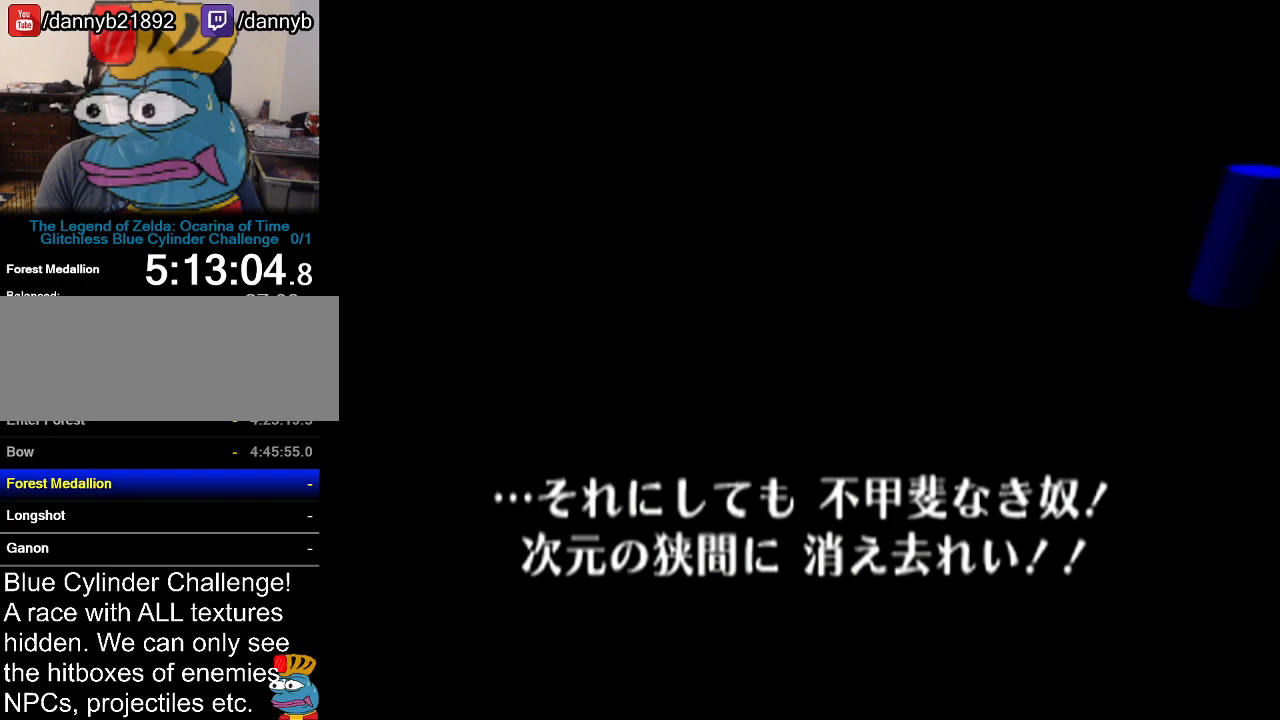
{"buttons": ["B"], "left_stick": "center", "events": [[16, "A", "down"], [16, "B", "up"], [100, "A", "up"], [100, "B", "down"], [133, "A", "down"], [166, "B", "up"], [233, "A", "up"], [233, "B", "down"], [283, "B", "up"], [333, "A", "down"], [383, "A", "up"], [417, "B", "down"], [450, "A", "down"], [450, "B", "up"], [500, "A", "up"], [500, "B", "down"]]}
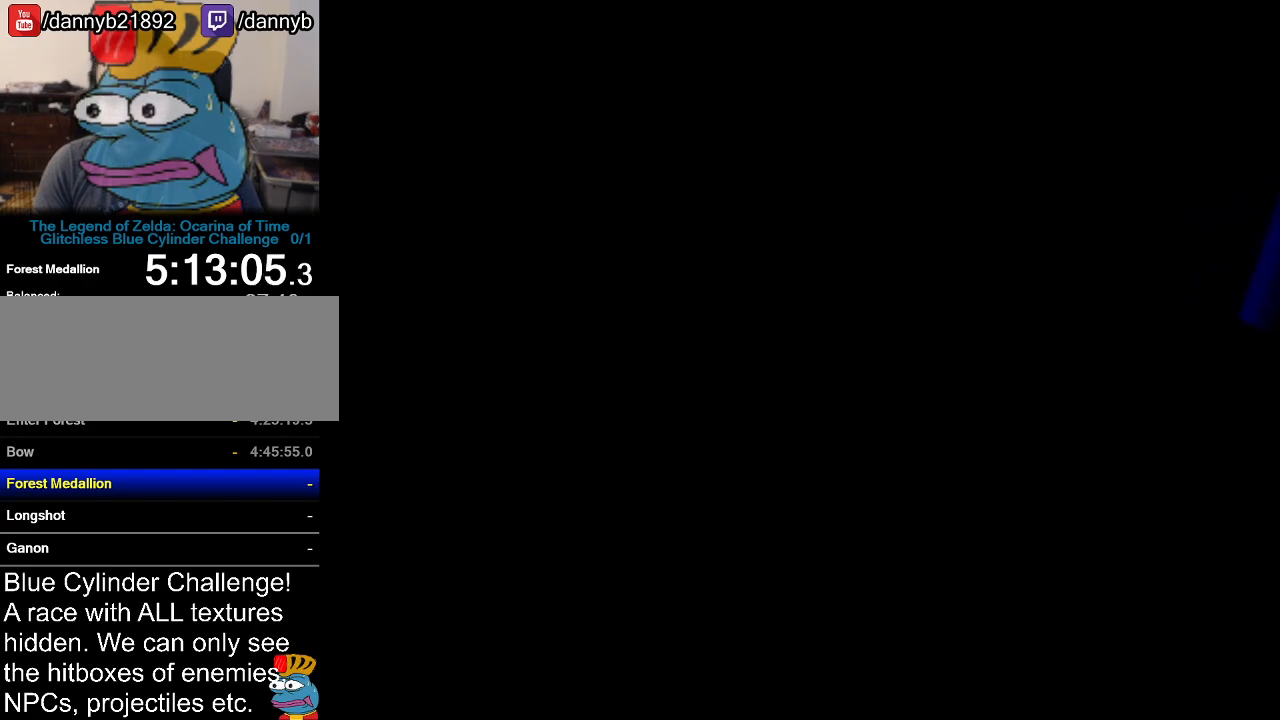
{"buttons": ["A"], "left_stick": "center", "events": [[33, "B", "up"], [83, "A", "down"], [134, "A", "up"], [167, "B", "down"], [200, "A", "down"], [217, "B", "up"], [250, "A", "up"], [284, "B", "down"], [384, "A", "down"], [384, "B", "up"], [451, "A", "up"], [451, "B", "down"], [467, "B", "up"], [501, "A", "down"]]}
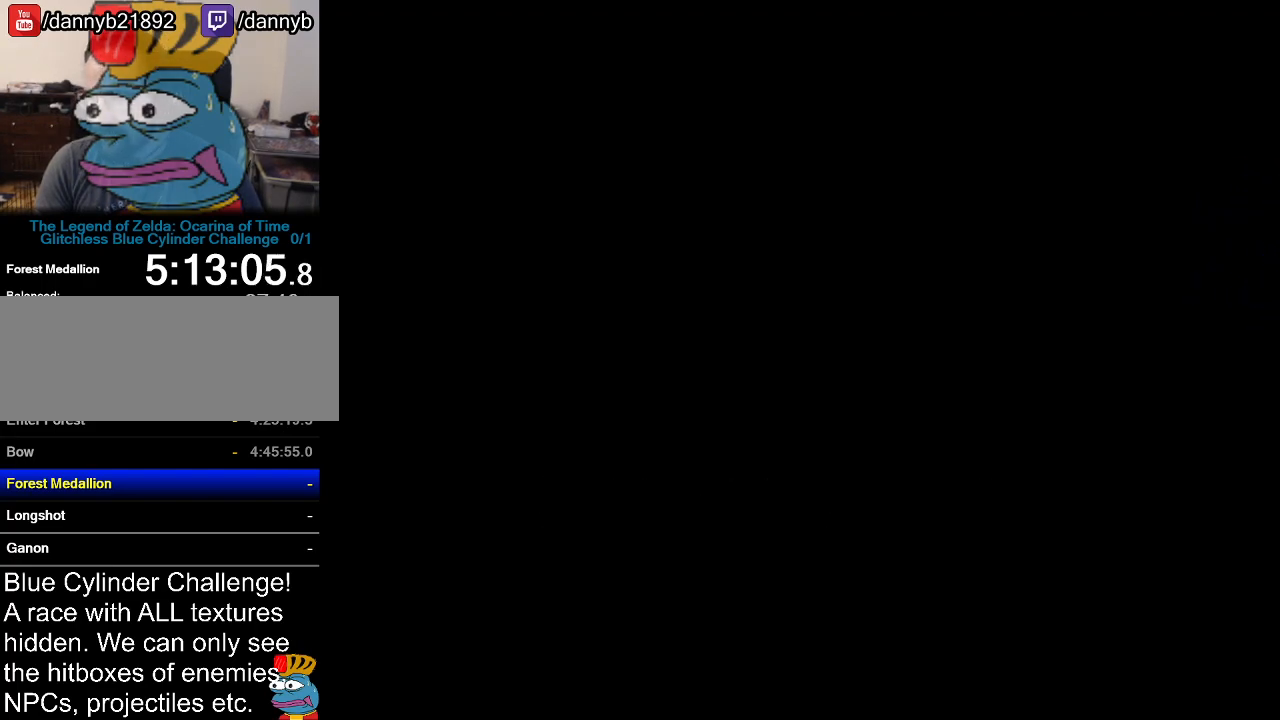
{"buttons": ["B"], "left_stick": "center", "events": [[33, "A", "up"], [33, "B", "down"], [133, "A", "down"], [133, "B", "up"], [200, "A", "up"], [200, "B", "down"], [267, "A", "down"], [267, "B", "up"], [317, "A", "up"], [317, "B", "down"], [383, "B", "up"], [417, "A", "down"], [467, "A", "up"], [467, "B", "down"]]}
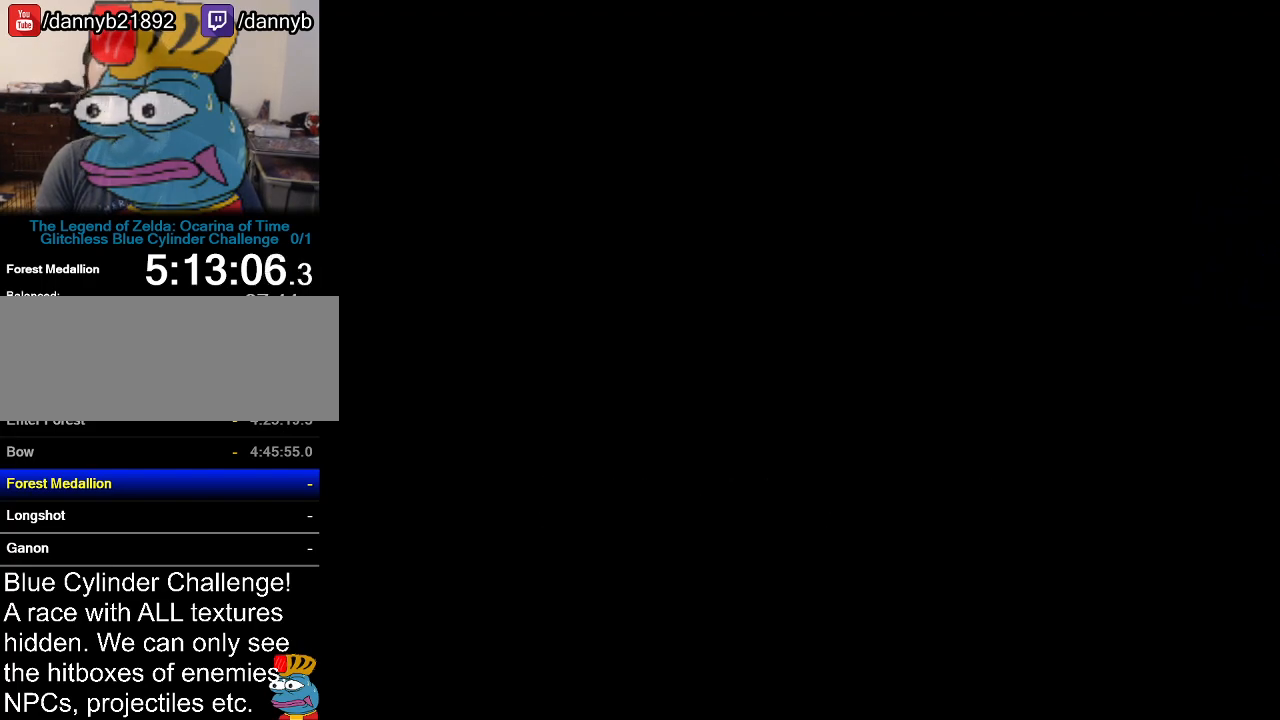
{"buttons": ["A"], "left_stick": "center", "events": [[17, "B", "up"], [50, "A", "down"], [117, "A", "up"], [117, "B", "down"], [184, "A", "down"], [184, "B", "up"], [234, "A", "up"], [267, "B", "down"], [301, "A", "down"], [301, "B", "up"], [401, "A", "up"], [401, "B", "down"], [468, "A", "down"], [468, "B", "up"]]}